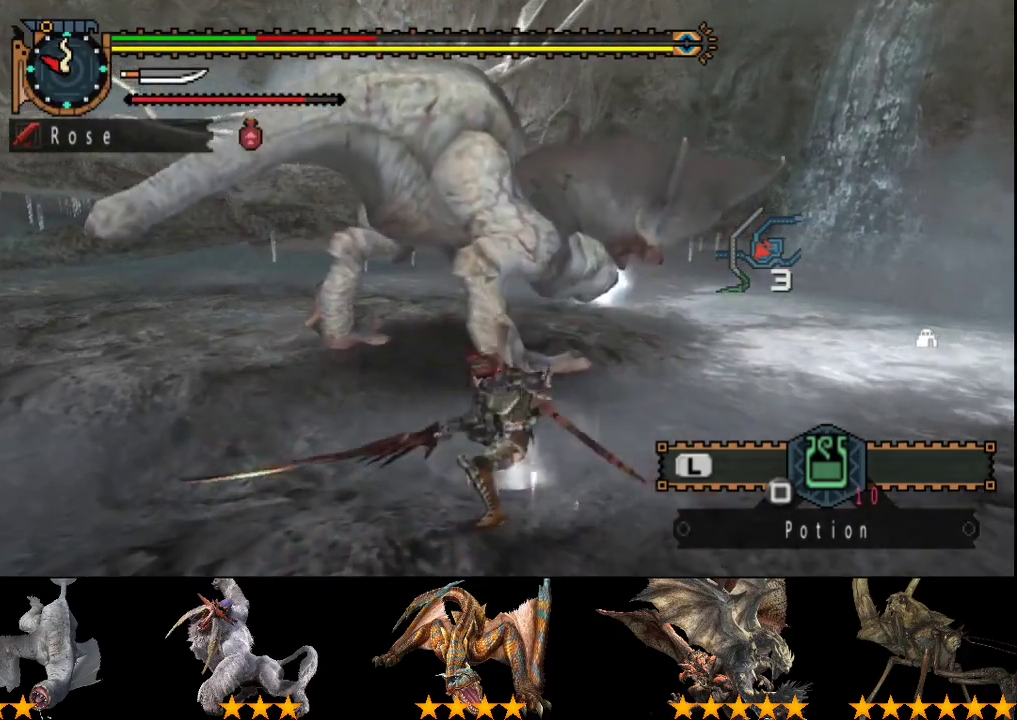
Gameplay with a controller (PlayStation layout); each line is a JSON object with the inputs held at the frame after it. "events" lists button and stick changes between this image and that frame as [ms after this image, input, new state], when the widget could be followed in between. Not read: L3 R3.
{"buttons": [], "left_stick": "up", "right_stick": "center", "events": [[167, "TRIANGLE", "up"], [233, "TRIANGLE", "down"], [483, "CIRCLE", "up"], [483, "TRIANGLE", "up"]]}
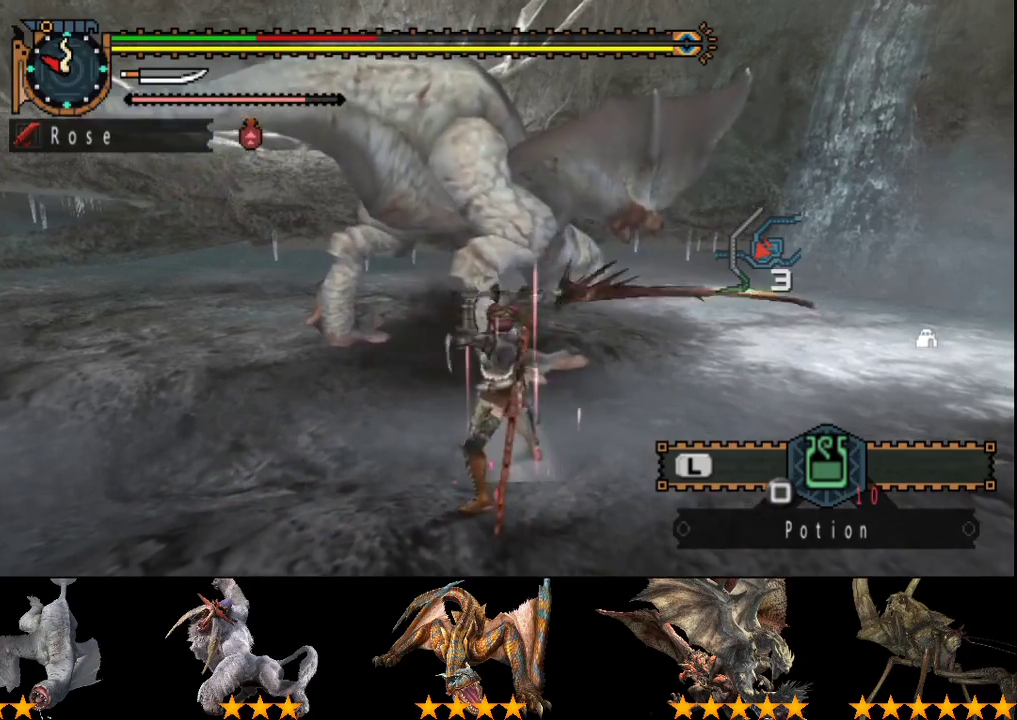
{"buttons": [], "left_stick": "center", "right_stick": "center", "events": [[50, "left_stick", "center"]]}
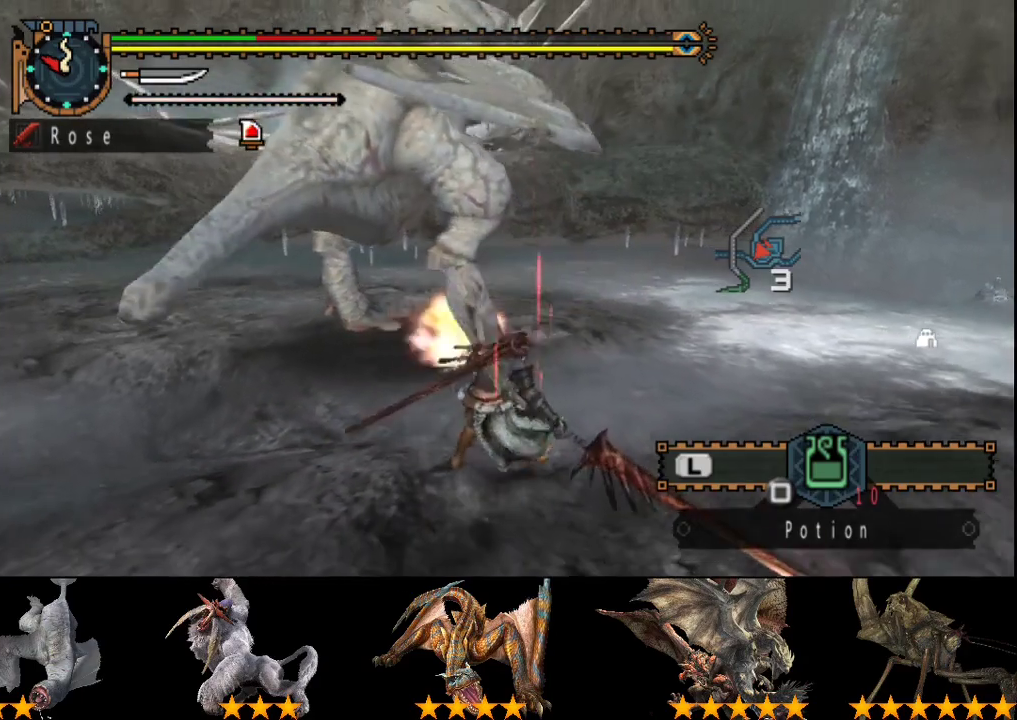
{"buttons": [], "left_stick": "center", "right_stick": "center", "events": []}
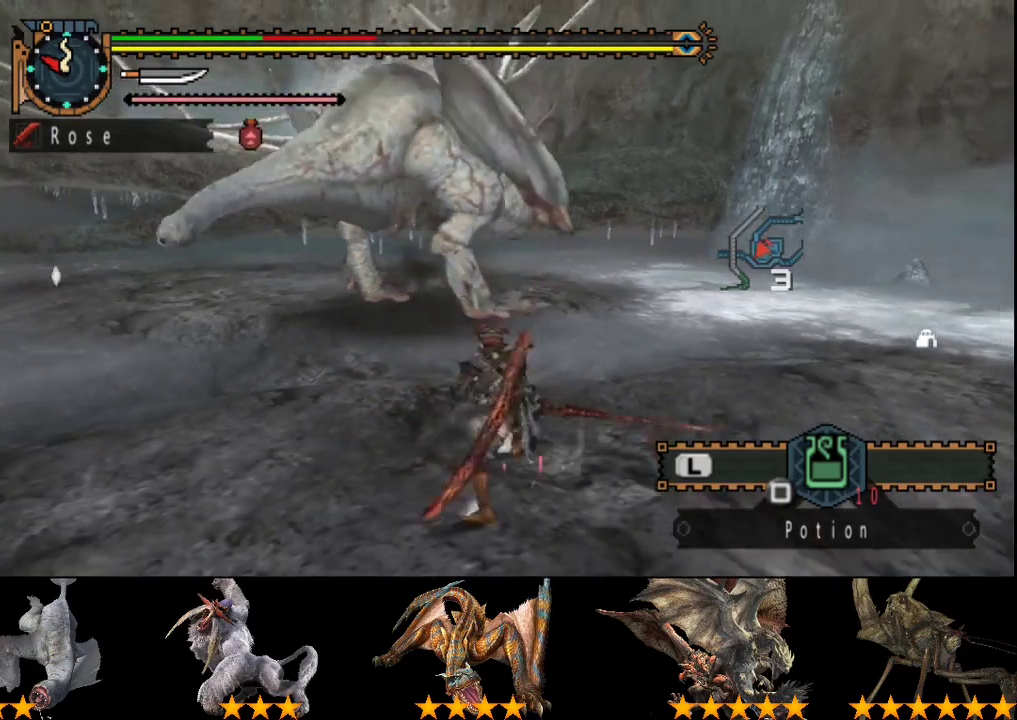
{"buttons": [], "left_stick": "down-left", "right_stick": "center", "events": [[83, "SQUARE", "down"], [83, "left_stick", "down-left"], [250, "SQUARE", "up"], [317, "SQUARE", "down"], [383, "SQUARE", "up"]]}
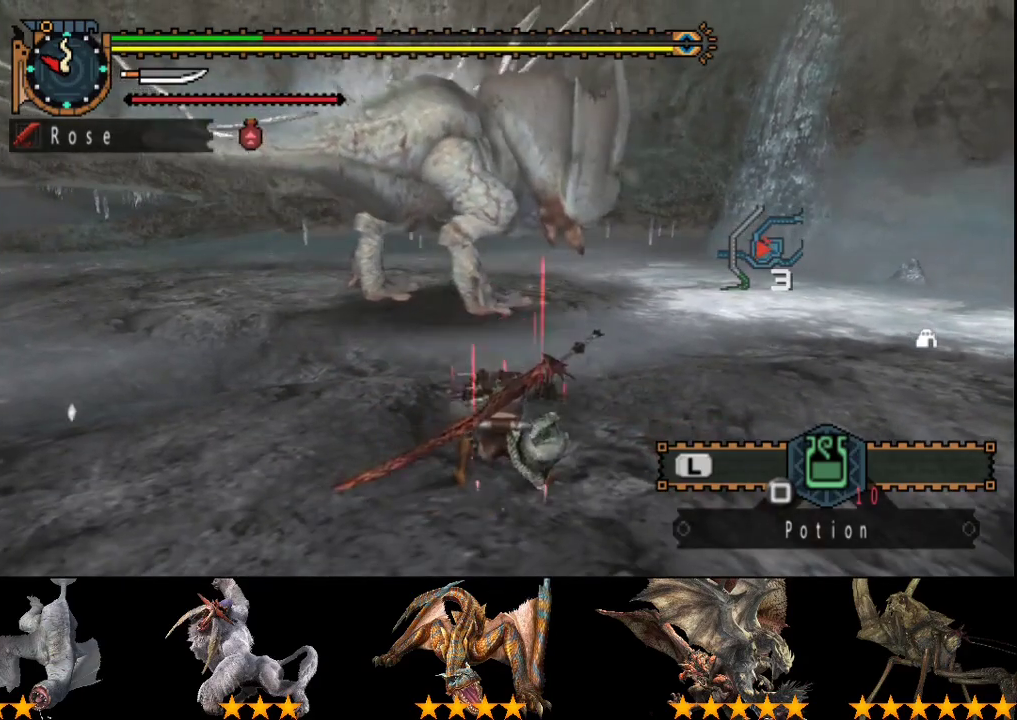
{"buttons": [], "left_stick": "center", "right_stick": "center", "events": [[67, "left_stick", "center"]]}
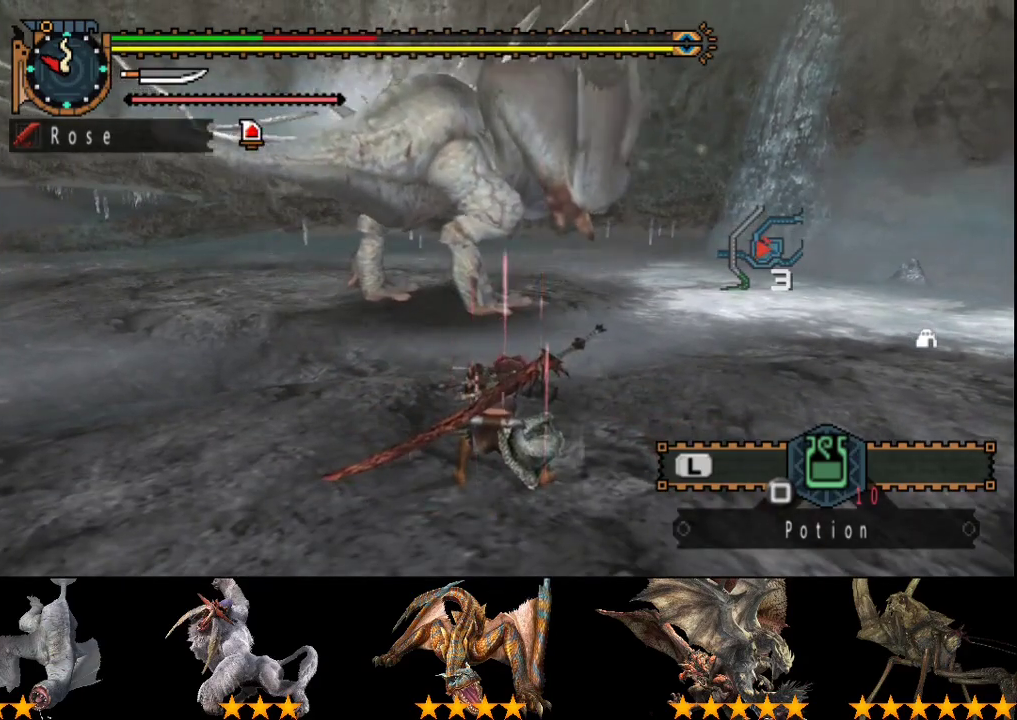
{"buttons": [], "left_stick": "center", "right_stick": "center", "events": []}
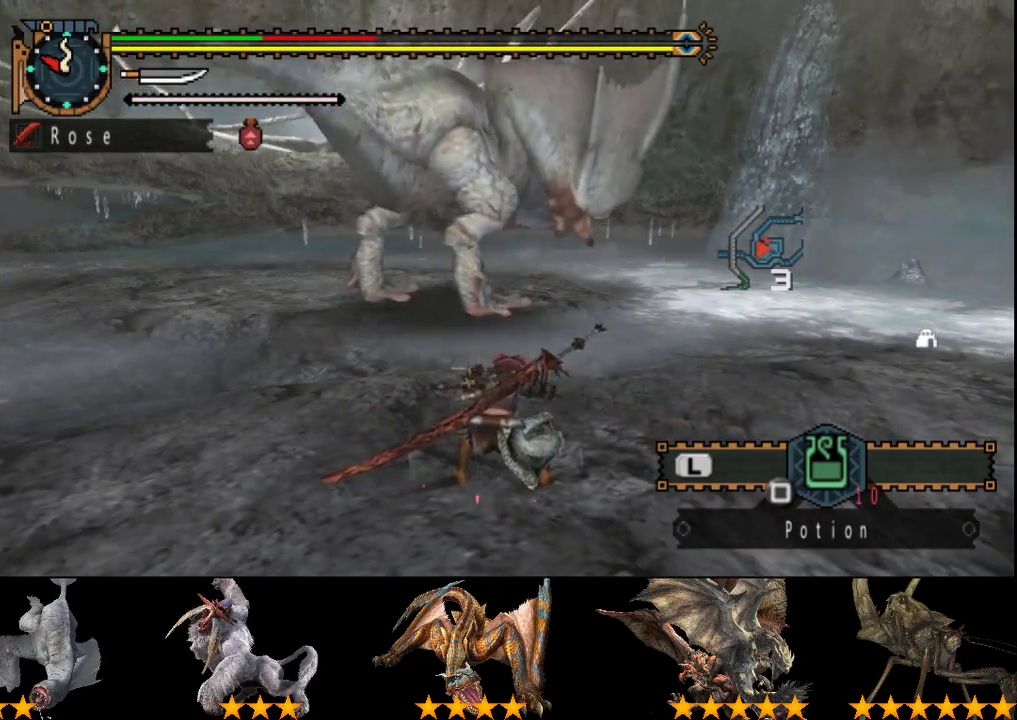
{"buttons": [], "left_stick": "center", "right_stick": "center", "events": []}
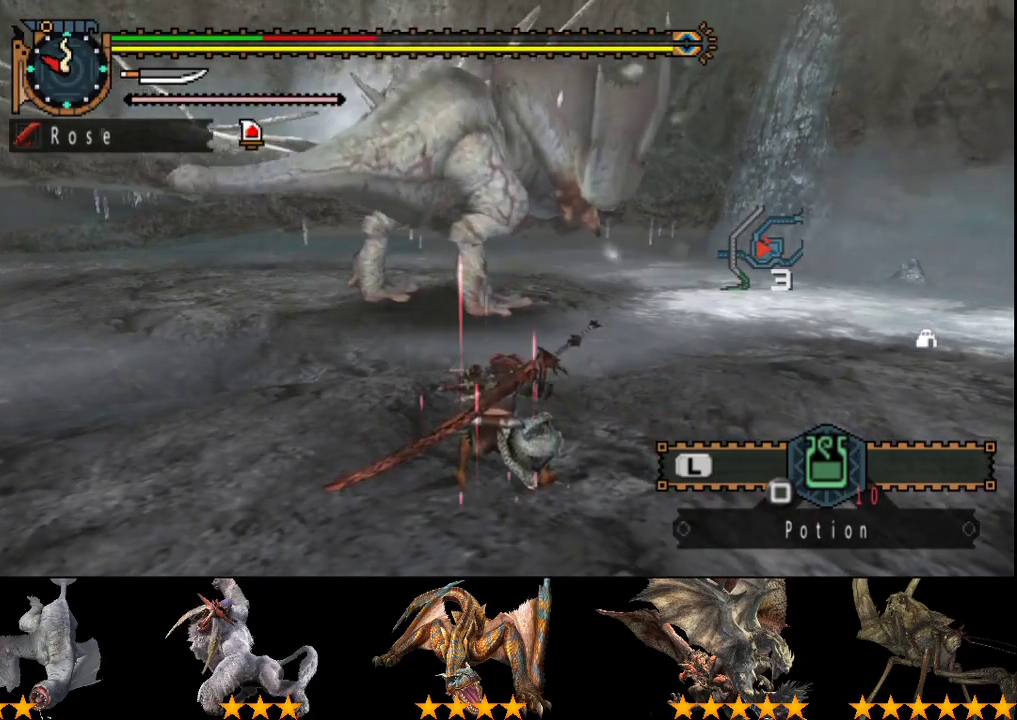
{"buttons": [], "left_stick": "center", "right_stick": "center", "events": []}
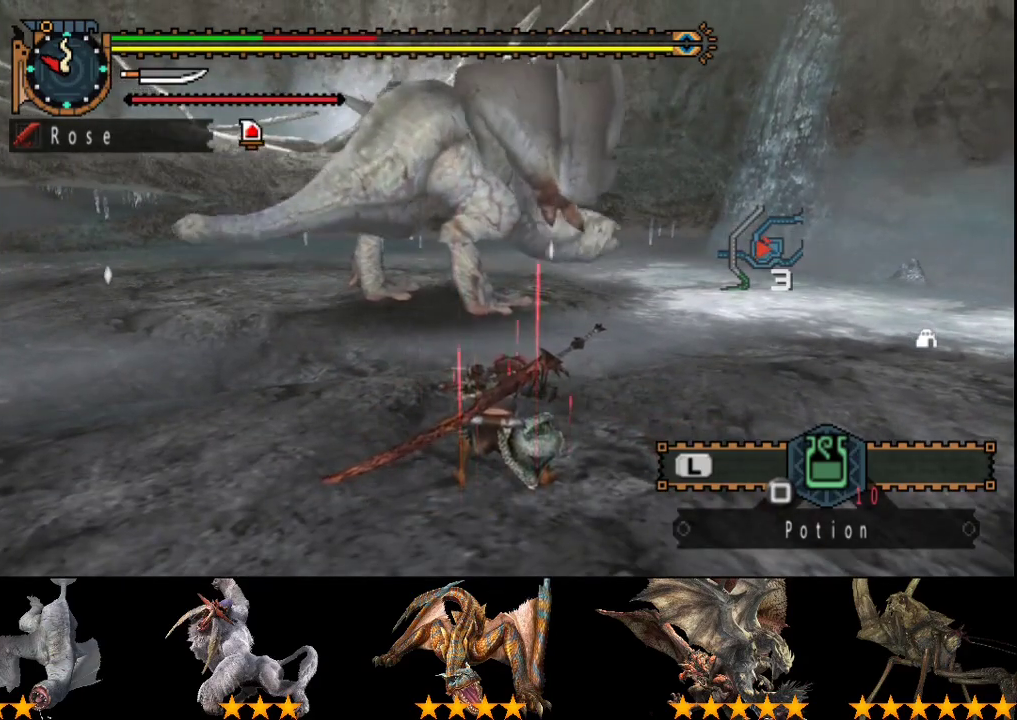
{"buttons": [], "left_stick": "left", "right_stick": "center", "events": [[500, "left_stick", "left"]]}
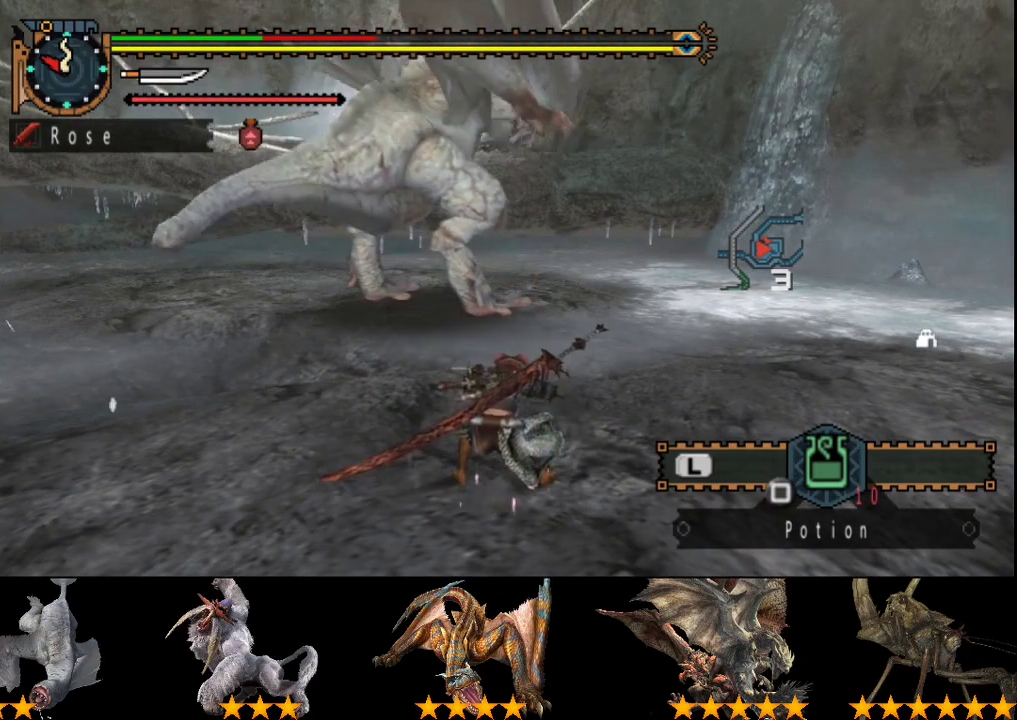
{"buttons": [], "left_stick": "down-left", "right_stick": "center", "events": [[333, "left_stick", "down-left"]]}
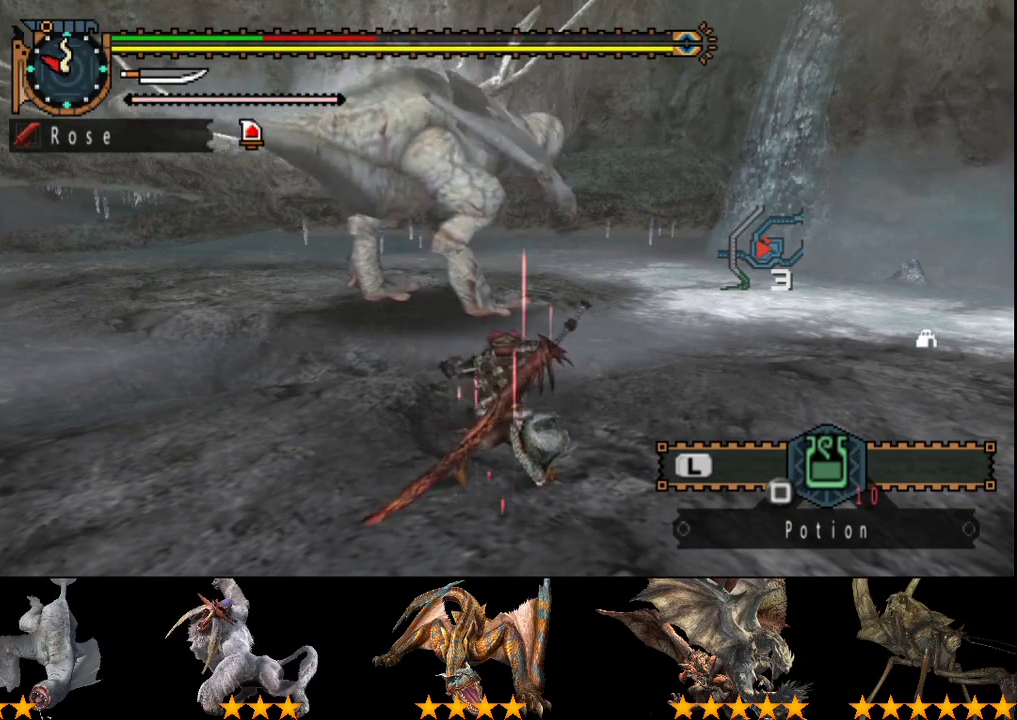
{"buttons": [], "left_stick": "down-left", "right_stick": "center", "events": [[233, "left_stick", "left"], [300, "left_stick", "down-left"]]}
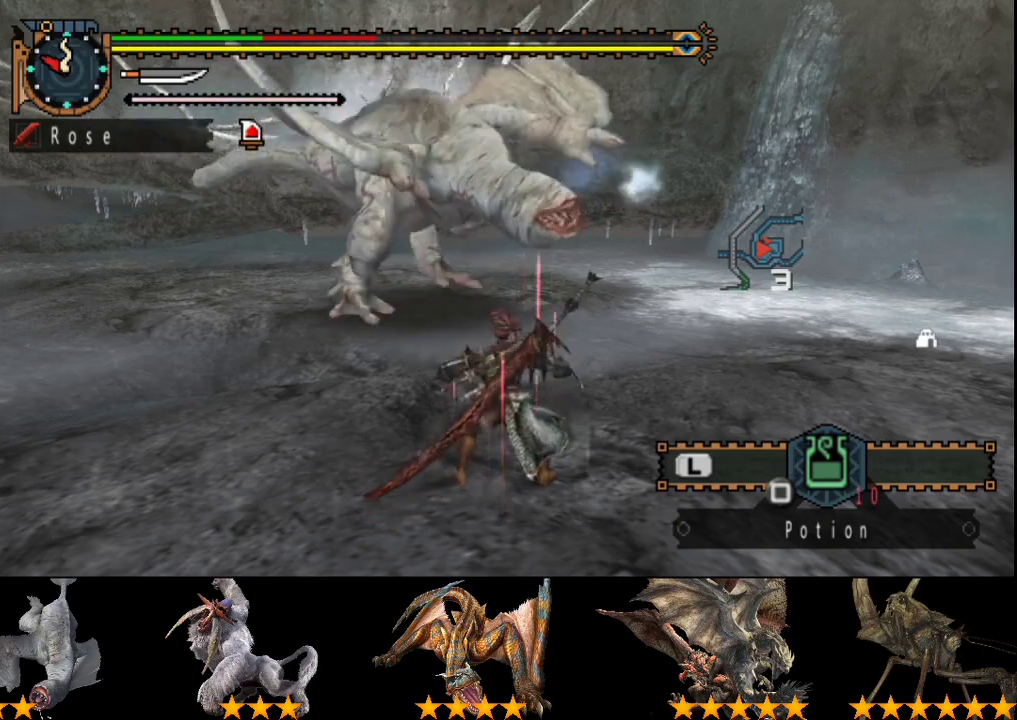
{"buttons": [], "left_stick": "left", "right_stick": "center", "events": [[217, "left_stick", "left"]]}
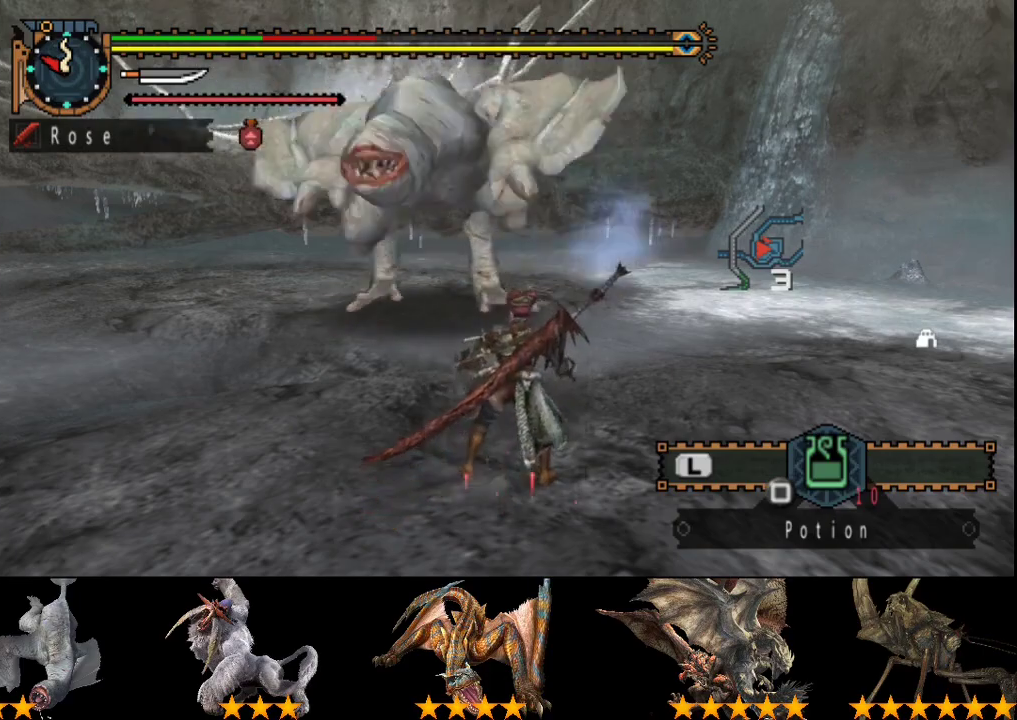
{"buttons": [], "left_stick": "down-left", "right_stick": "center", "events": [[117, "left_stick", "down-left"], [283, "left_stick", "left"], [450, "left_stick", "down-left"]]}
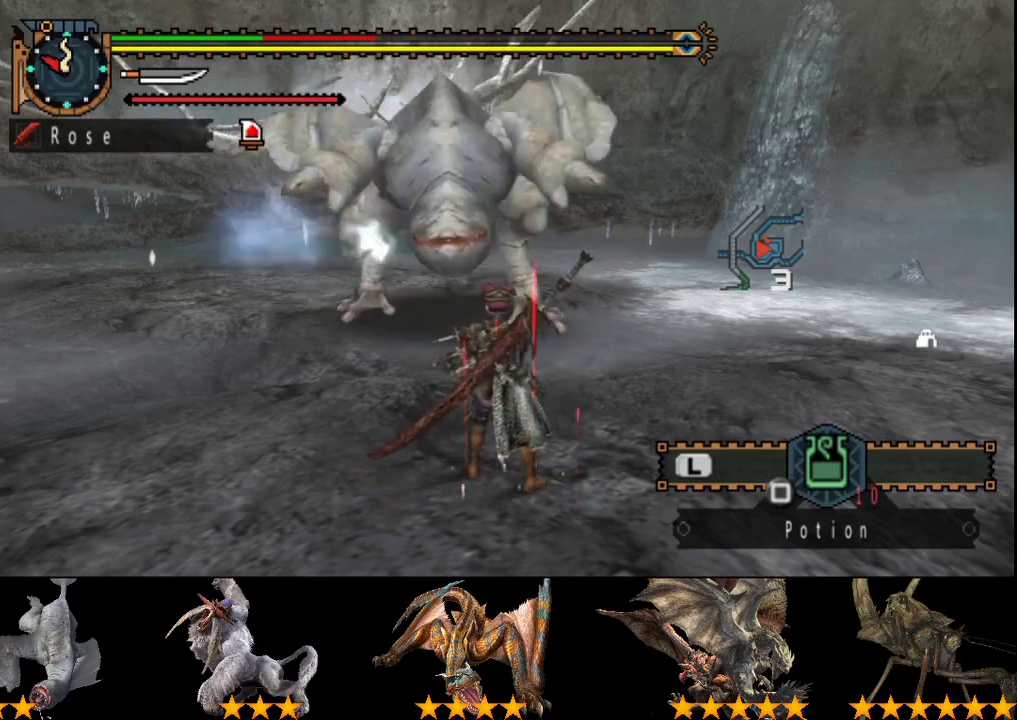
{"buttons": [], "left_stick": "down-left", "right_stick": "center", "events": []}
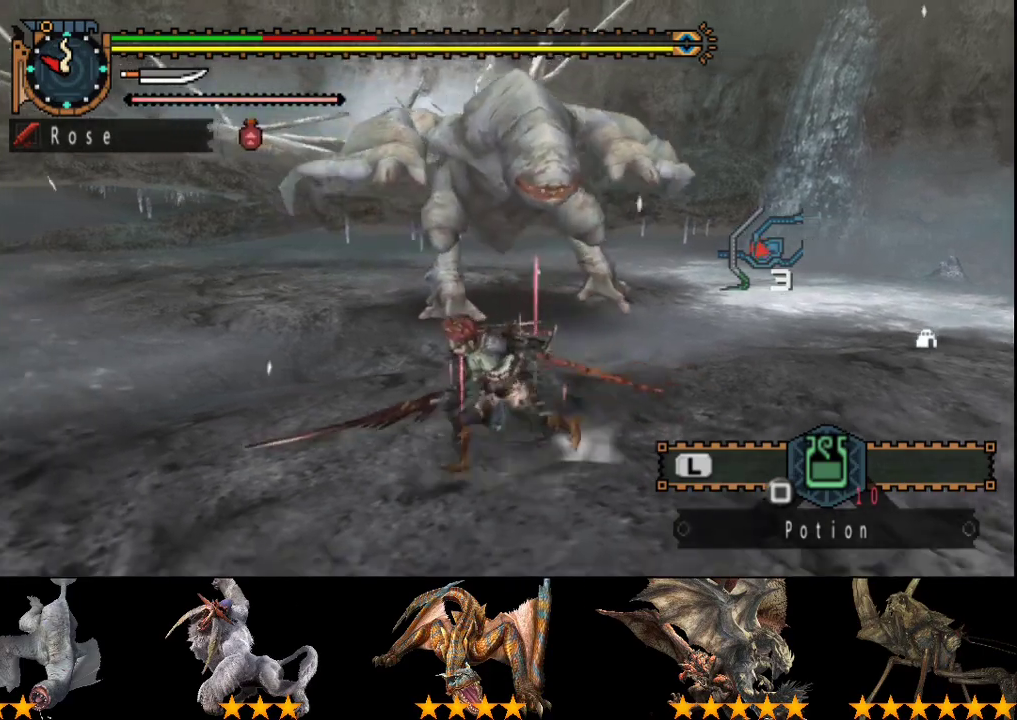
{"buttons": [], "left_stick": "up-left", "right_stick": "center", "events": [[200, "right_stick", "right"], [300, "left_stick", "left"], [333, "right_stick", "center"], [467, "left_stick", "up-left"]]}
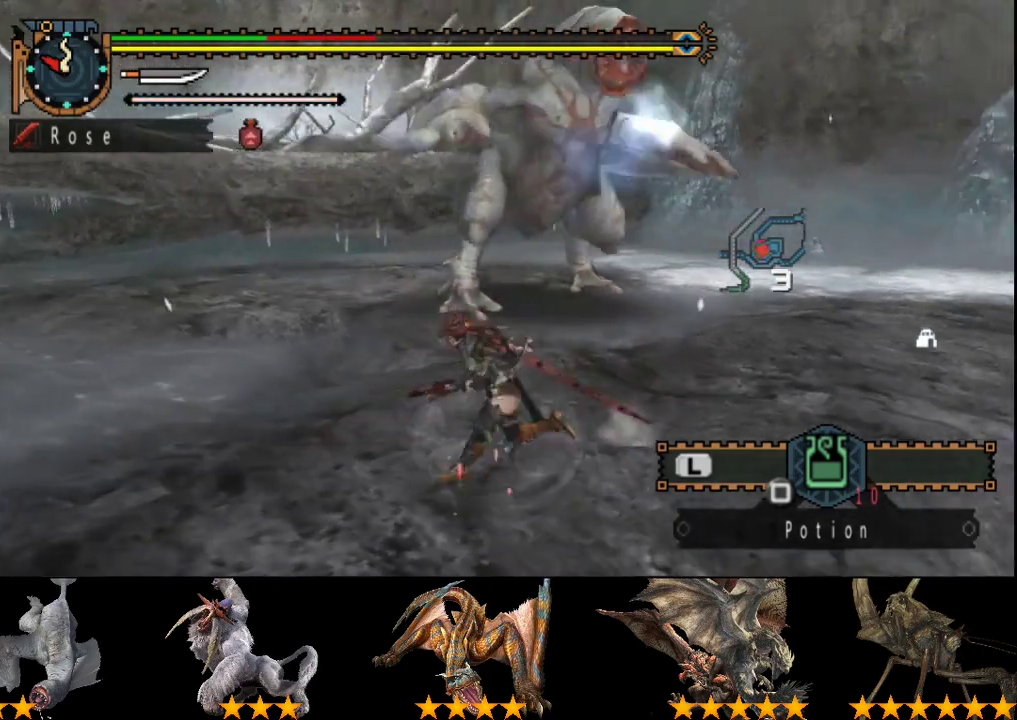
{"buttons": [], "left_stick": "center", "right_stick": "center", "events": [[300, "left_stick", "up"], [333, "TRIANGLE", "down"], [400, "TRIANGLE", "up"], [467, "left_stick", "center"]]}
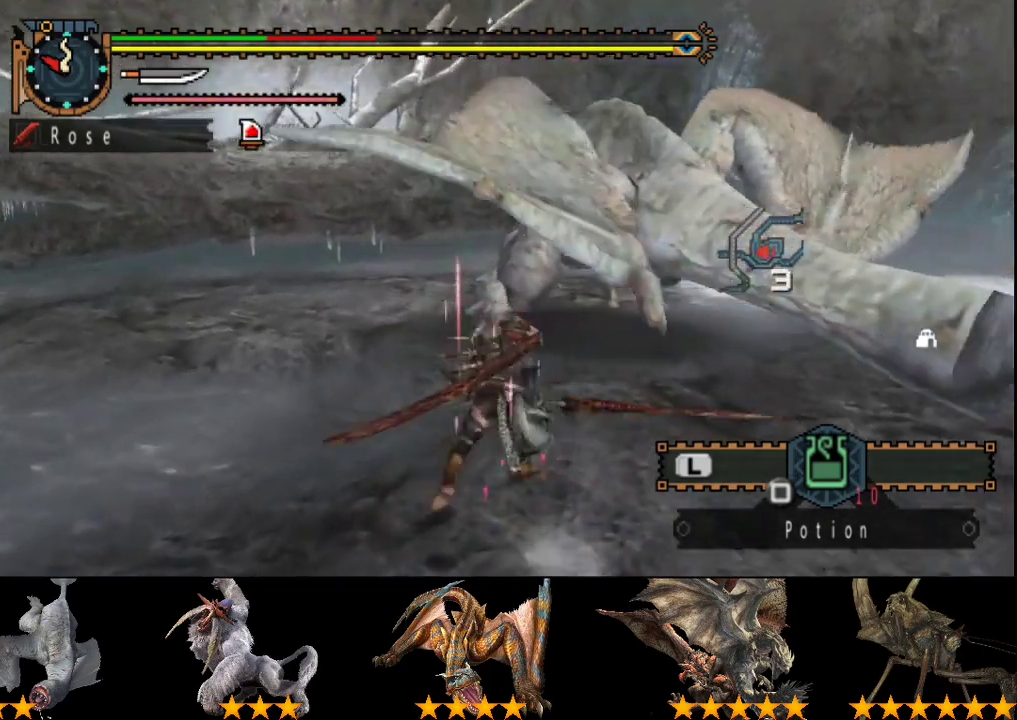
{"buttons": [], "left_stick": "down-right", "right_stick": "center", "events": [[217, "left_stick", "right"], [283, "left_stick", "down-right"]]}
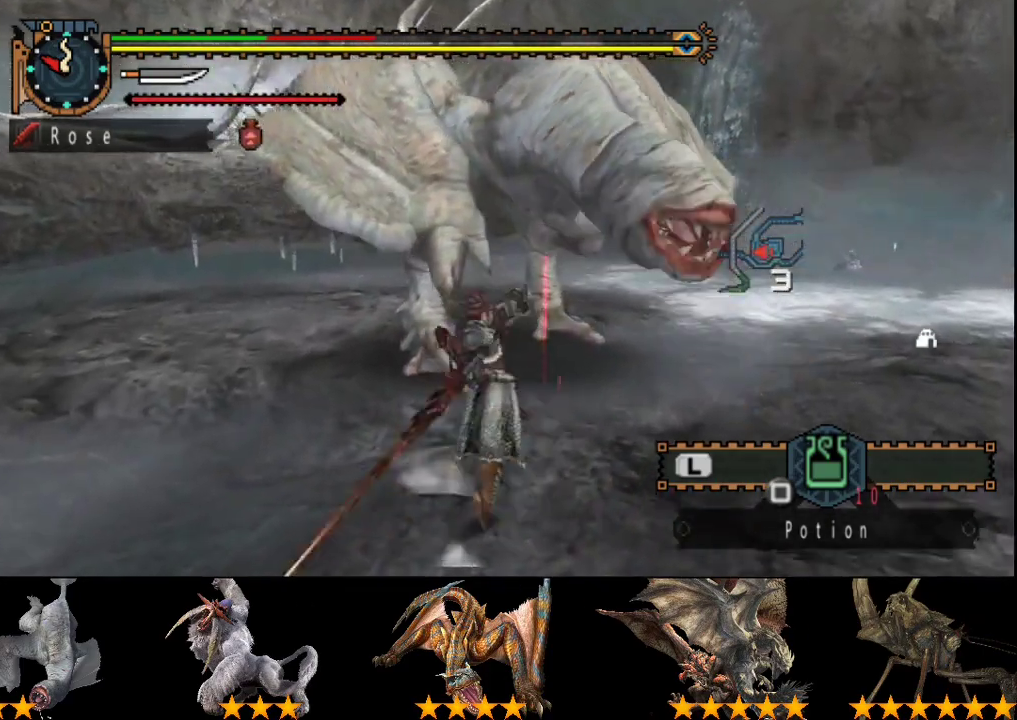
{"buttons": [], "left_stick": "down-right", "right_stick": "center", "events": []}
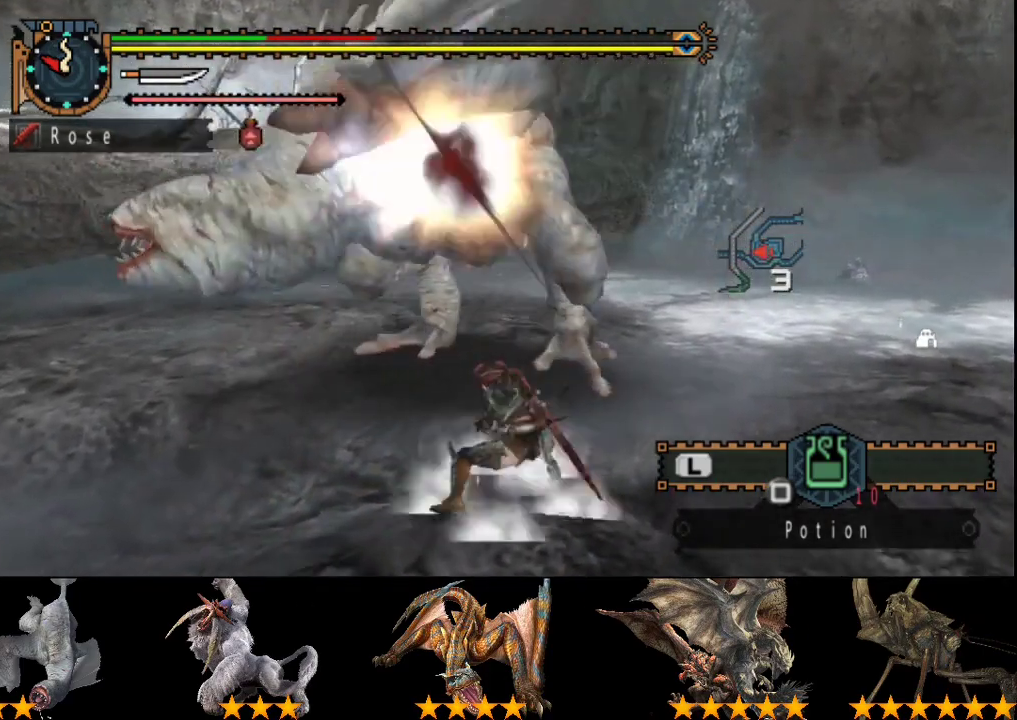
{"buttons": [], "left_stick": "down-right", "right_stick": "center", "events": []}
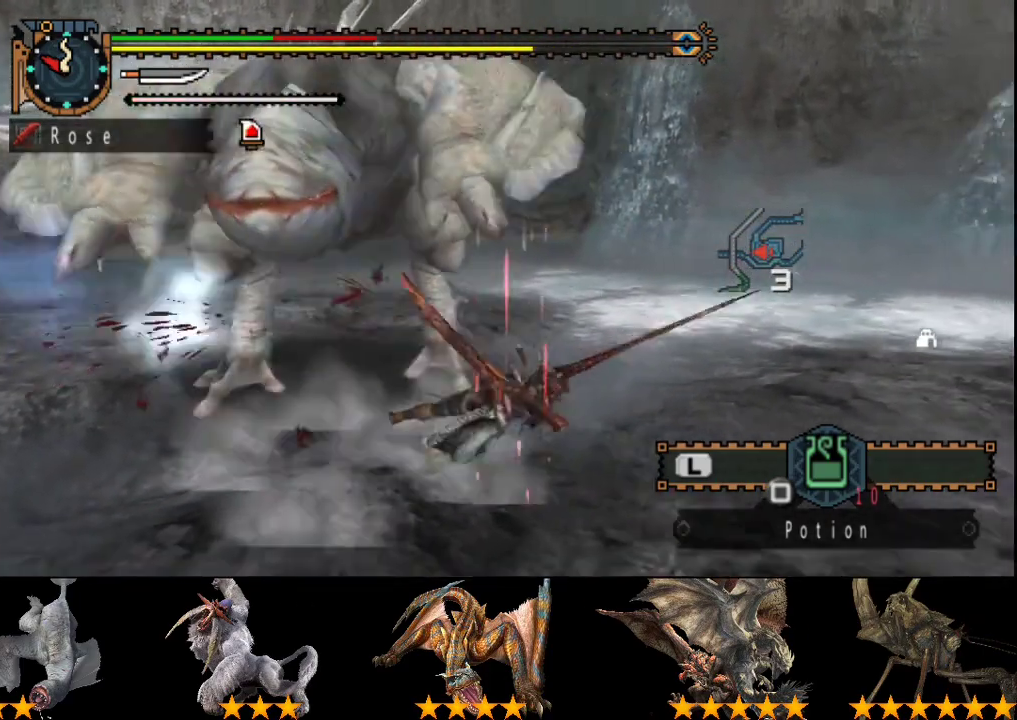
{"buttons": [], "left_stick": "right", "right_stick": "left", "events": [[167, "left_stick", "right"], [300, "right_stick", "left"]]}
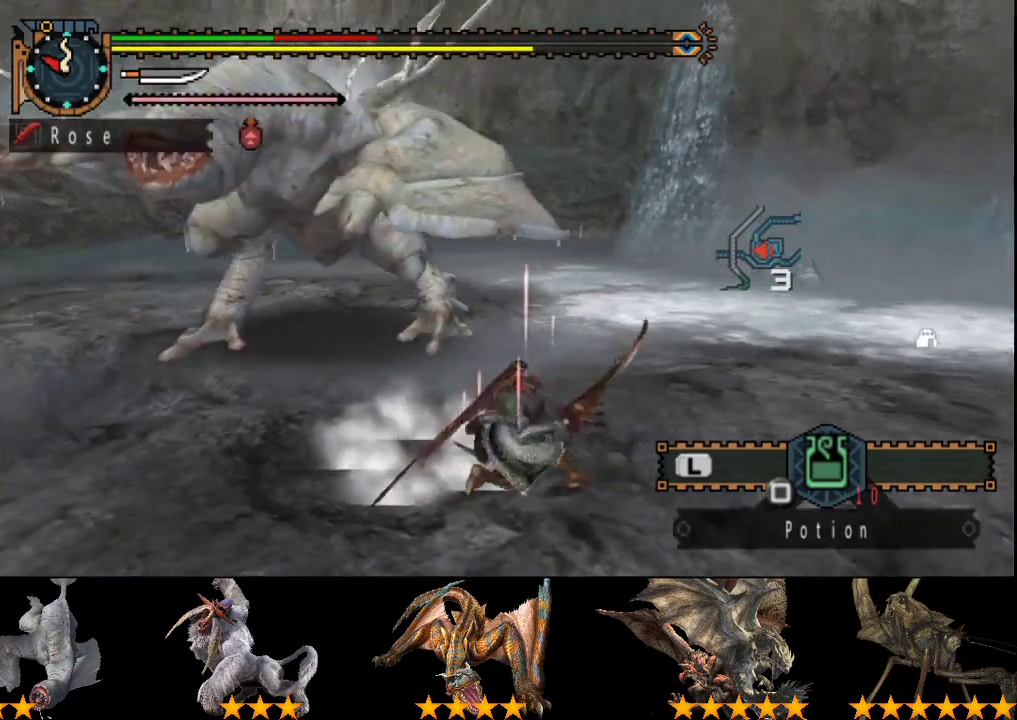
{"buttons": [], "left_stick": "down-right", "right_stick": "center", "events": [[33, "right_stick", "center"], [233, "left_stick", "down-right"]]}
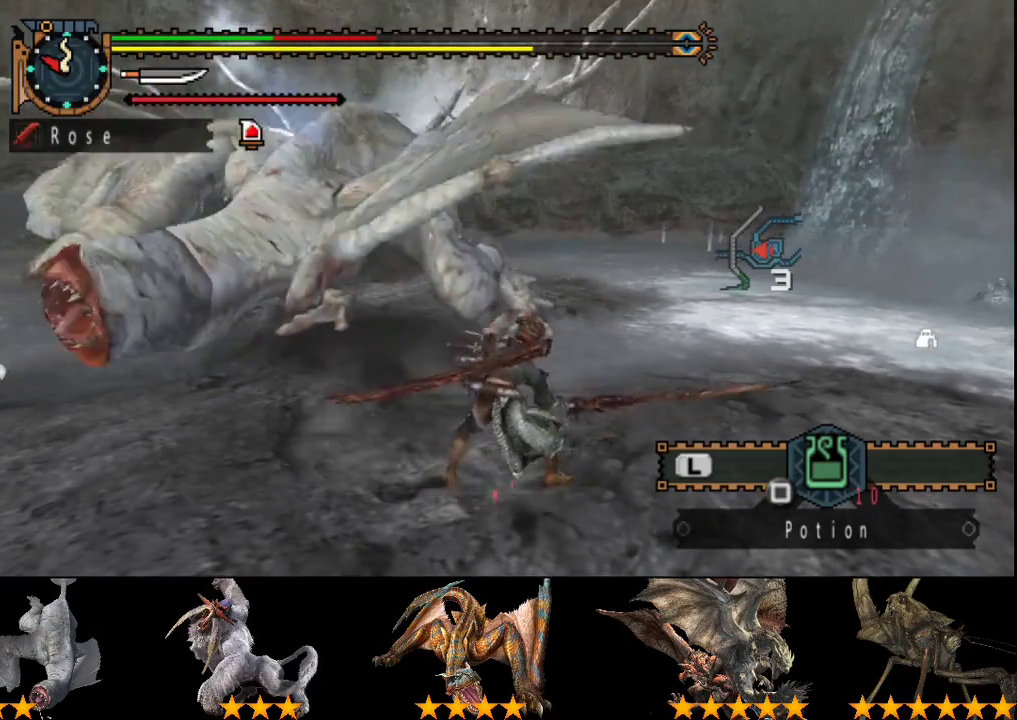
{"buttons": [], "left_stick": "down-left", "right_stick": "center", "events": [[283, "right_stick", "left"], [350, "left_stick", "down"], [417, "right_stick", "center"], [450, "left_stick", "down-left"]]}
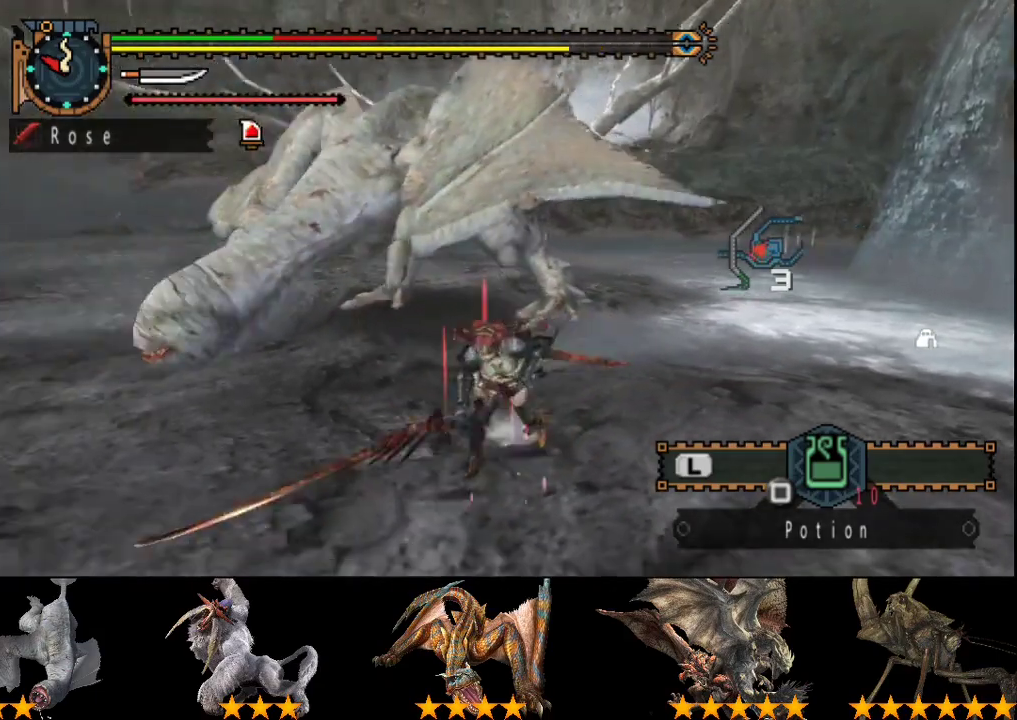
{"buttons": [], "left_stick": "down-right", "right_stick": "left", "events": [[350, "left_stick", "down"], [433, "left_stick", "down-right"], [433, "right_stick", "left"]]}
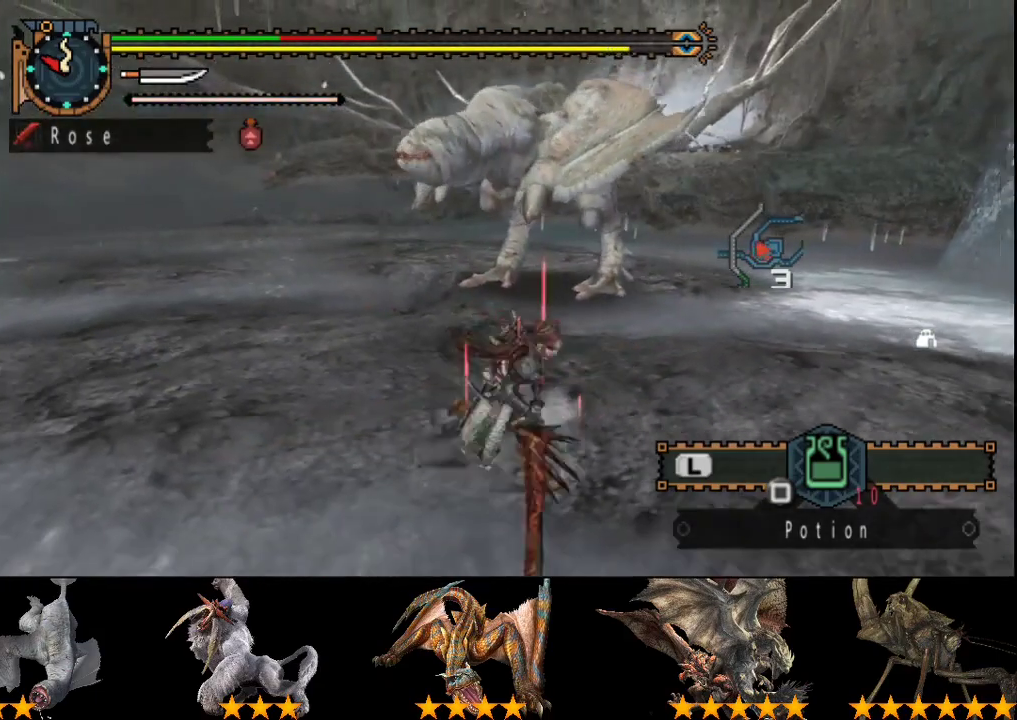
{"buttons": [], "left_stick": "down-left", "right_stick": "center", "events": [[33, "left_stick", "right"], [67, "right_stick", "center"], [233, "left_stick", "up-right"], [367, "left_stick", "up-left"], [467, "left_stick", "down-left"]]}
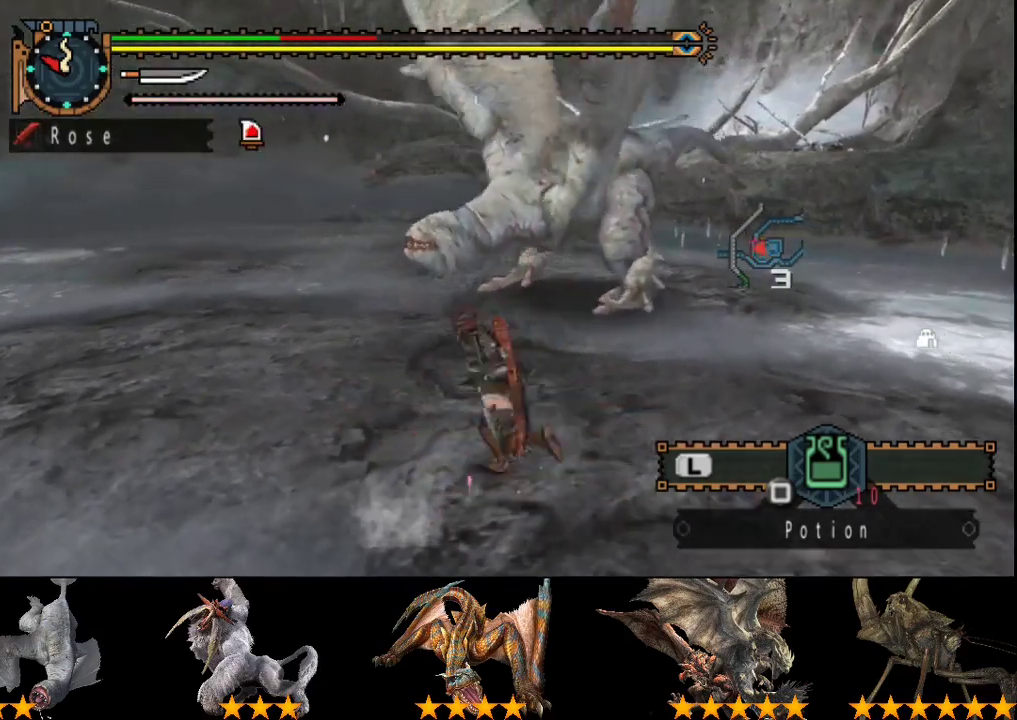
{"buttons": [], "left_stick": "down-right", "right_stick": "center", "events": [[100, "left_stick", "left"], [100, "right_stick", "right"], [233, "right_stick", "center"], [333, "left_stick", "down"], [400, "left_stick", "down-right"], [433, "SQUARE", "down"], [500, "SQUARE", "up"]]}
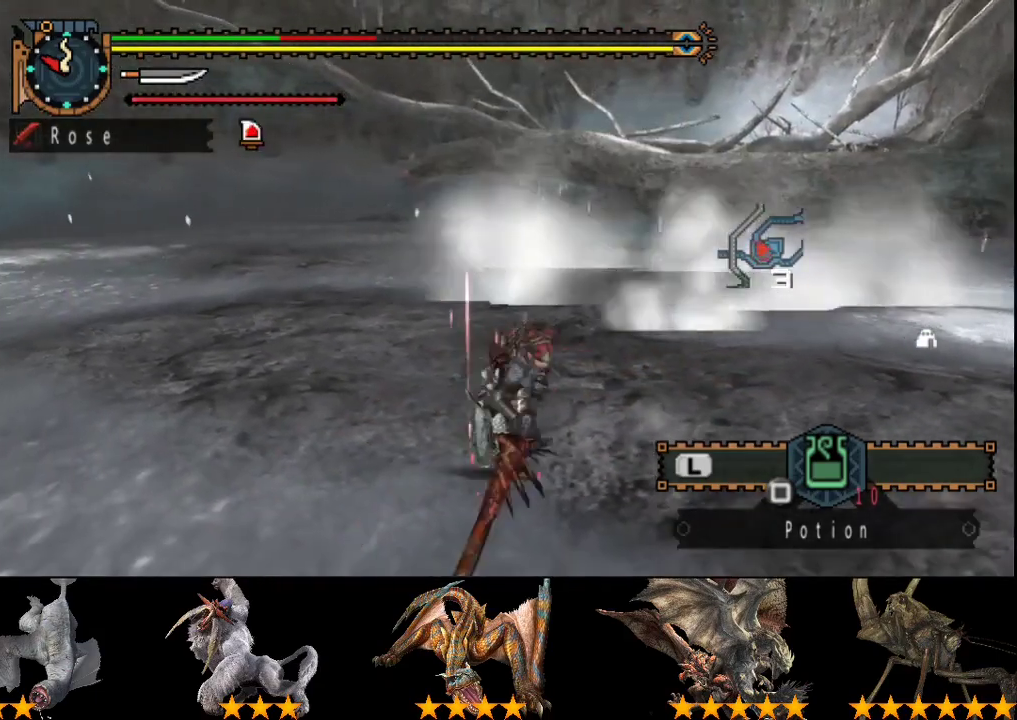
{"buttons": [], "left_stick": "center", "right_stick": "right", "events": [[33, "left_stick", "down"], [67, "L2", "down"], [100, "left_stick", "center"], [167, "L2", "up"], [433, "right_stick", "right"]]}
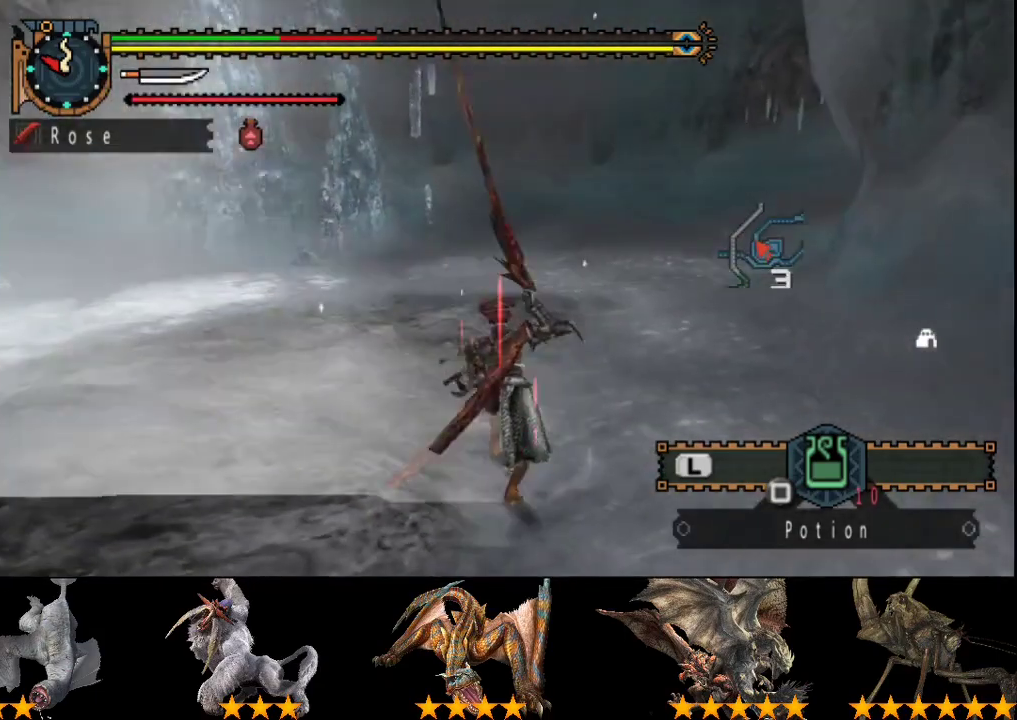
{"buttons": ["L2", "R2"], "left_stick": "up", "right_stick": "center", "events": [[67, "R2", "down"], [100, "left_stick", "up"], [167, "right_stick", "center"], [467, "L2", "down"]]}
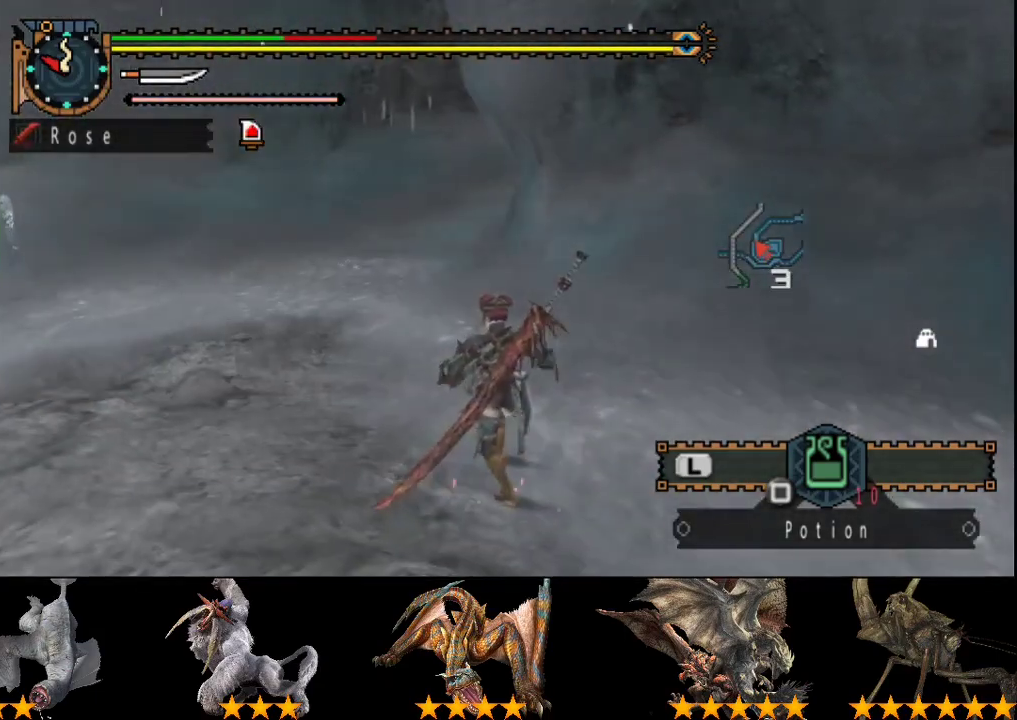
{"buttons": ["L2", "R2"], "left_stick": "up-left", "right_stick": "right", "events": [[83, "left_stick", "up-left"], [483, "right_stick", "right"]]}
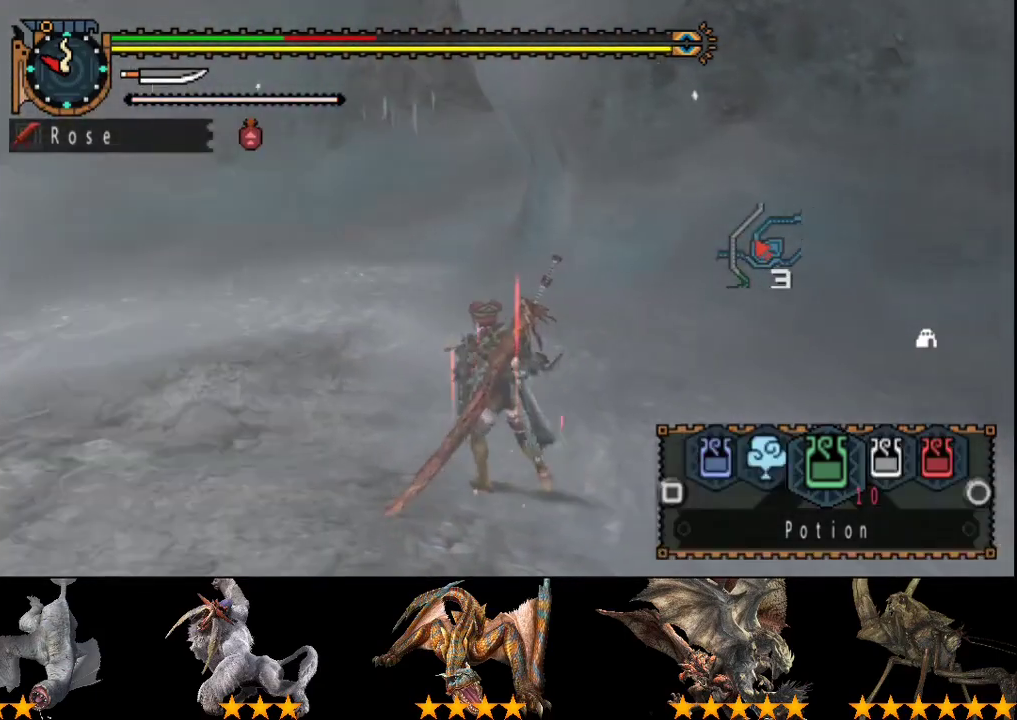
{"buttons": ["L2", "R2"], "left_stick": "up-left", "right_stick": "center", "events": [[150, "right_stick", "center"], [350, "right_stick", "right"], [483, "right_stick", "center"]]}